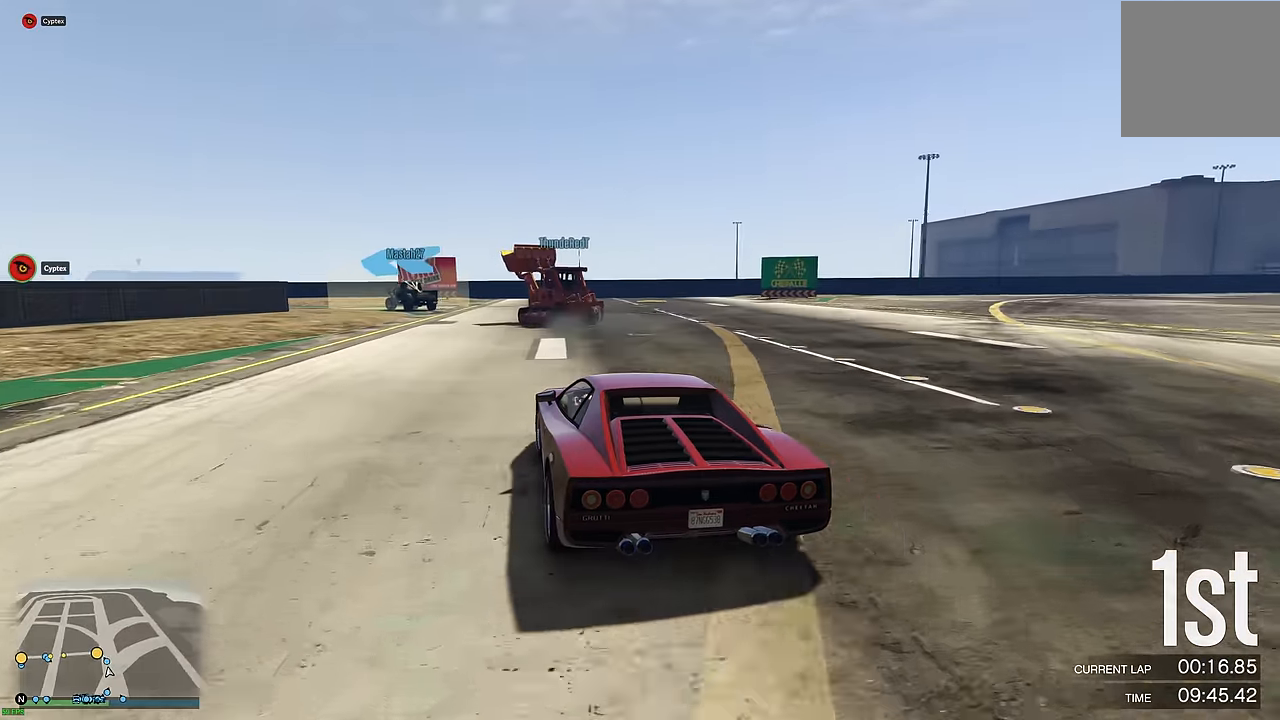
Gameplay with a controller (Xbox layout); each line is a JSON object with the inputs held at the frame after it. "events" lists button and stick changes between this image and that frame as [ms after this image, input, new state], when the widget could be followed in between.
{"buttons": ["L2"], "left_stick": "center", "right_stick": "center", "events": [[84, "left_stick", "left"], [300, "left_stick", "center"], [367, "R2", "up"], [417, "L2", "down"]]}
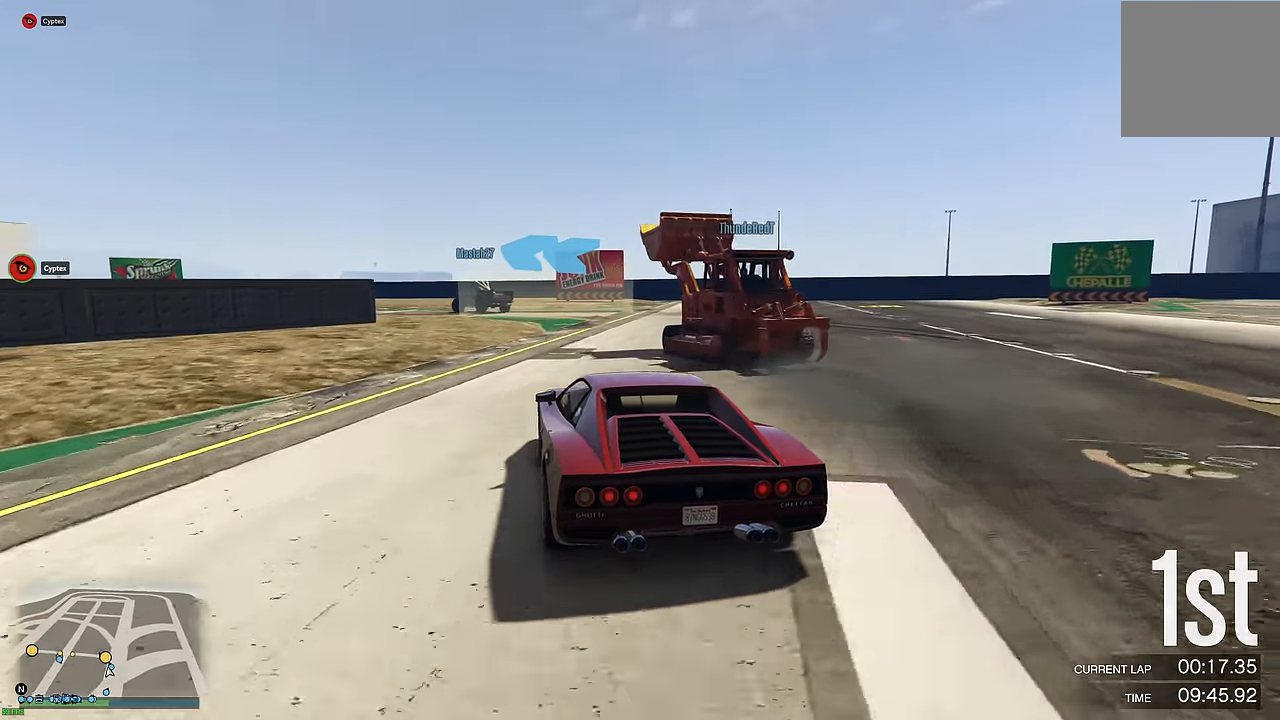
{"buttons": [], "left_stick": "left", "right_stick": "center", "events": [[50, "L2", "up"], [150, "left_stick", "right"], [184, "L2", "down"], [200, "left_stick", "center"], [234, "L2", "up"], [267, "left_stick", "left"], [417, "left_stick", "center"], [467, "left_stick", "left"]]}
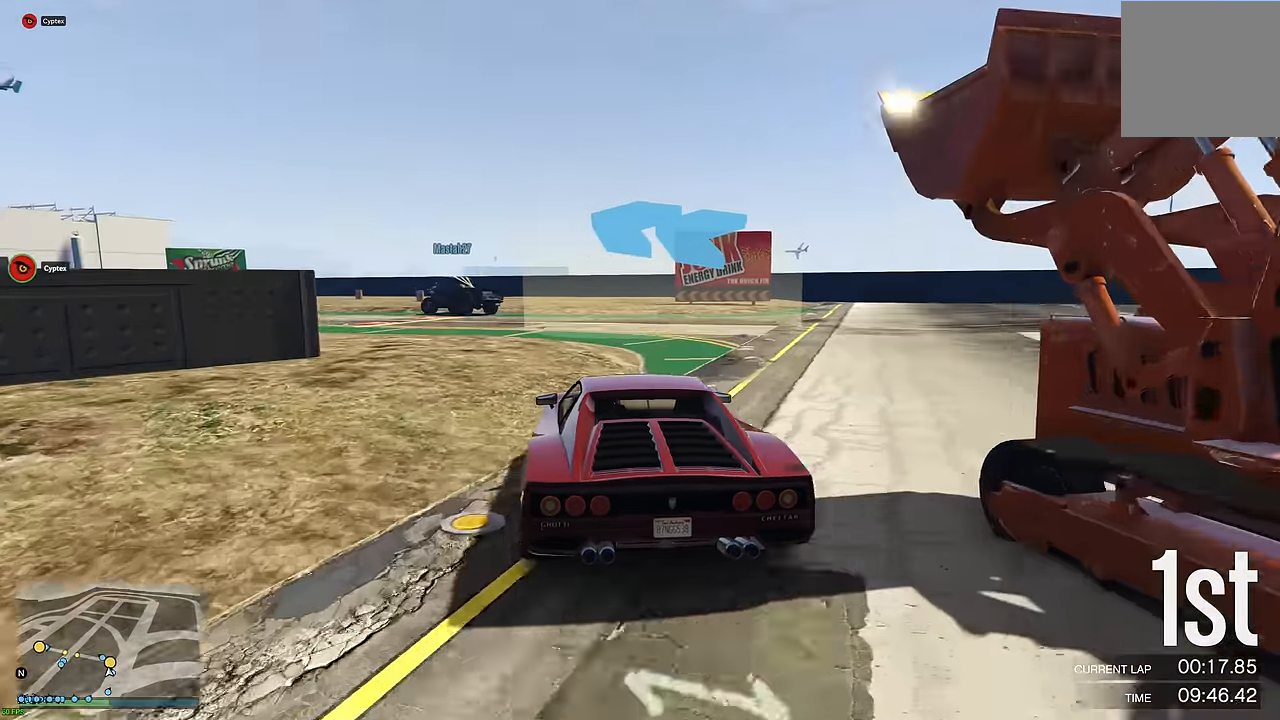
{"buttons": [], "left_stick": "center", "right_stick": "center", "events": [[84, "left_stick", "center"], [150, "left_stick", "left"], [267, "left_stick", "center"], [350, "left_stick", "left"], [467, "left_stick", "center"]]}
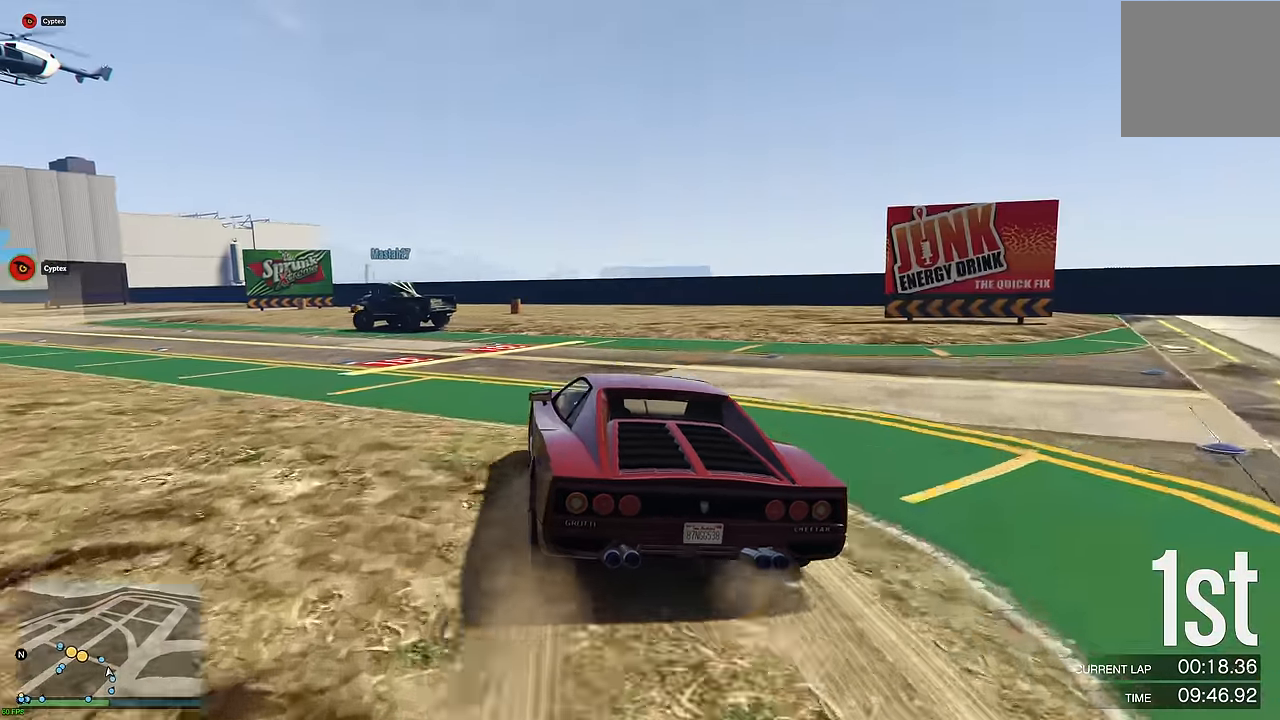
{"buttons": ["R2"], "left_stick": "center", "right_stick": "center", "events": [[17, "left_stick", "up-left"], [134, "R2", "down"], [184, "left_stick", "left"], [334, "left_stick", "center"], [400, "left_stick", "up-left"], [500, "left_stick", "center"]]}
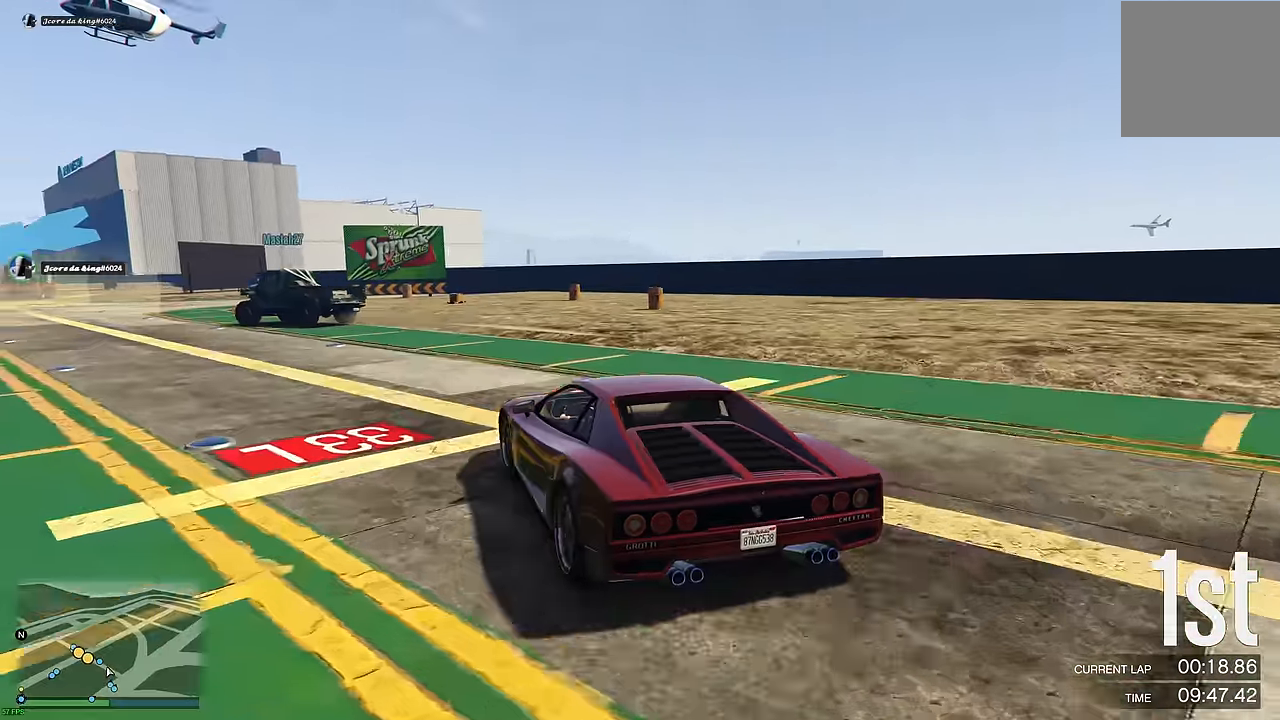
{"buttons": ["R2"], "left_stick": "up-left", "right_stick": "center", "events": [[234, "left_stick", "up-left"]]}
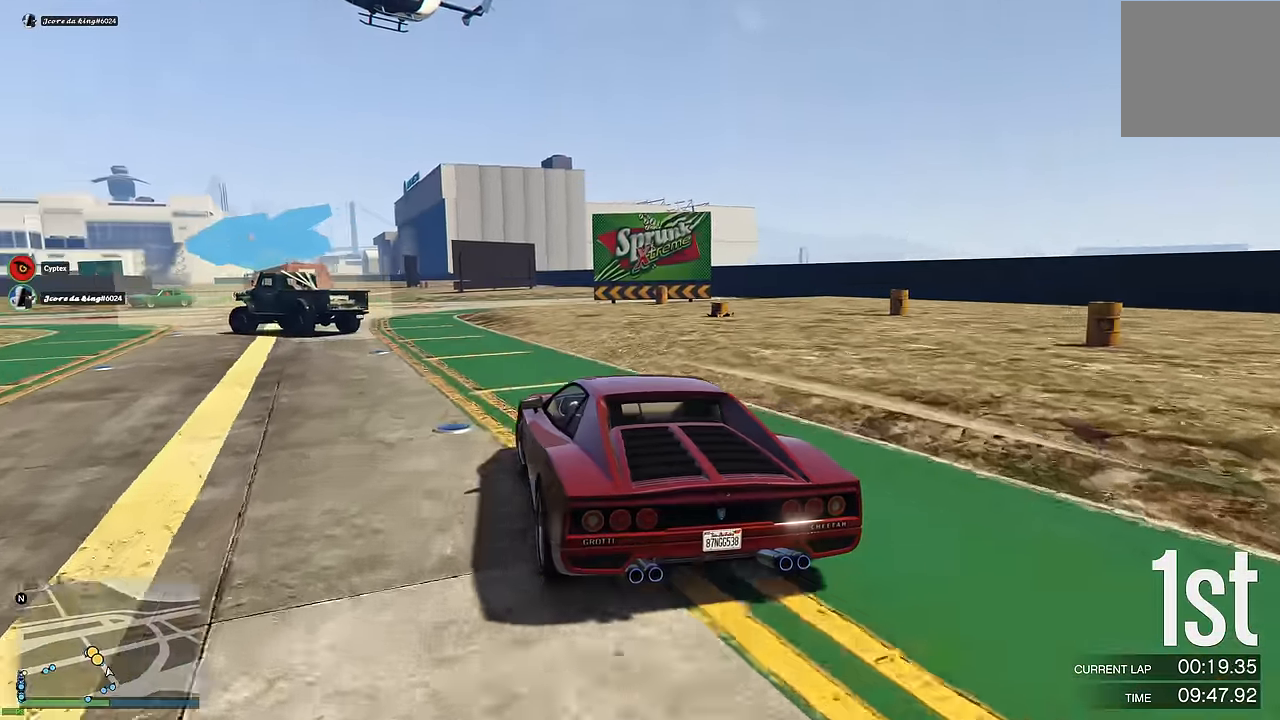
{"buttons": ["R2"], "left_stick": "center", "right_stick": "center", "events": [[234, "left_stick", "left"], [450, "left_stick", "center"]]}
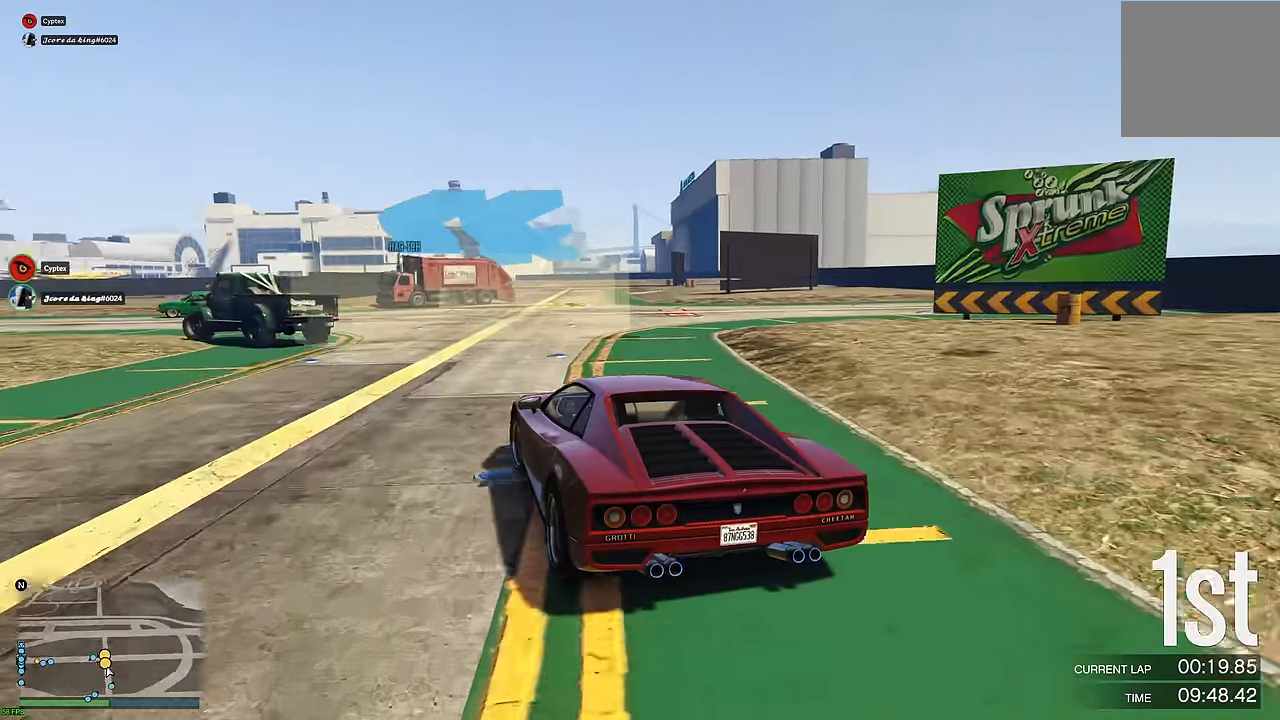
{"buttons": ["R2"], "left_stick": "center", "right_stick": "center", "events": [[34, "left_stick", "left"], [150, "left_stick", "center"], [250, "left_stick", "up-left"], [417, "left_stick", "center"]]}
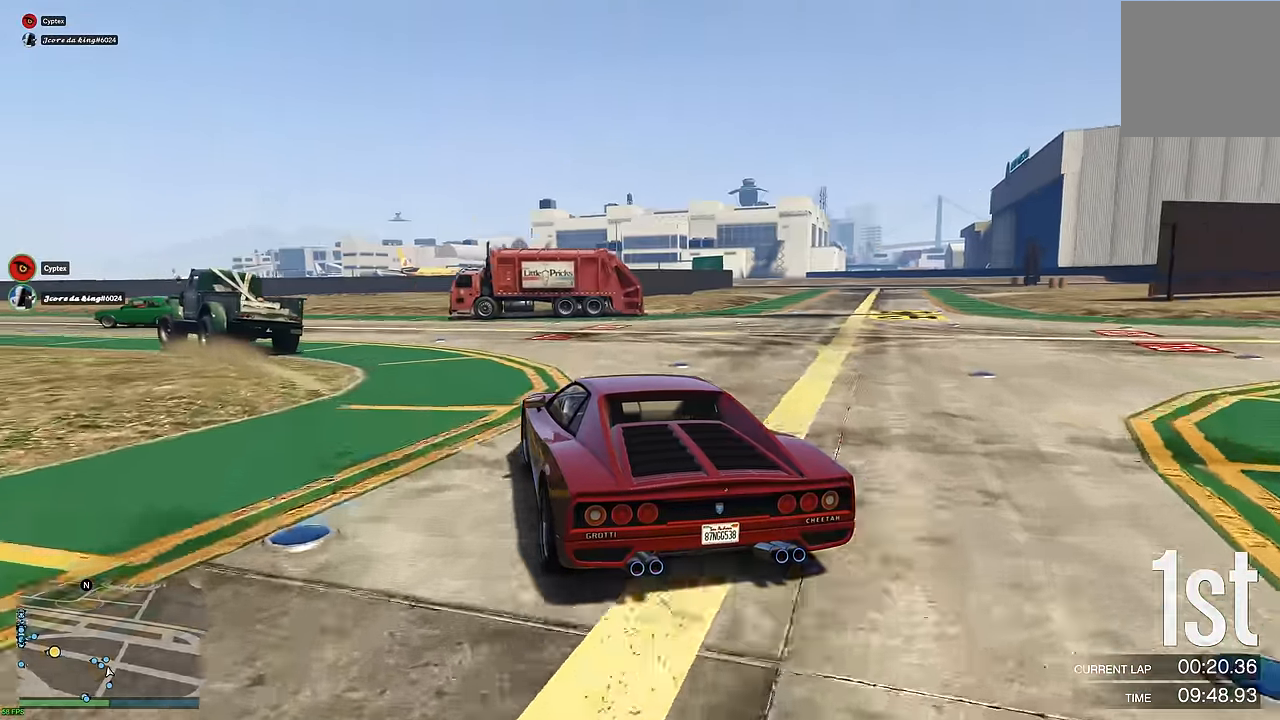
{"buttons": ["R2"], "left_stick": "center", "right_stick": "center", "events": [[34, "left_stick", "up-left"], [150, "left_stick", "center"], [300, "left_stick", "left"], [417, "left_stick", "center"]]}
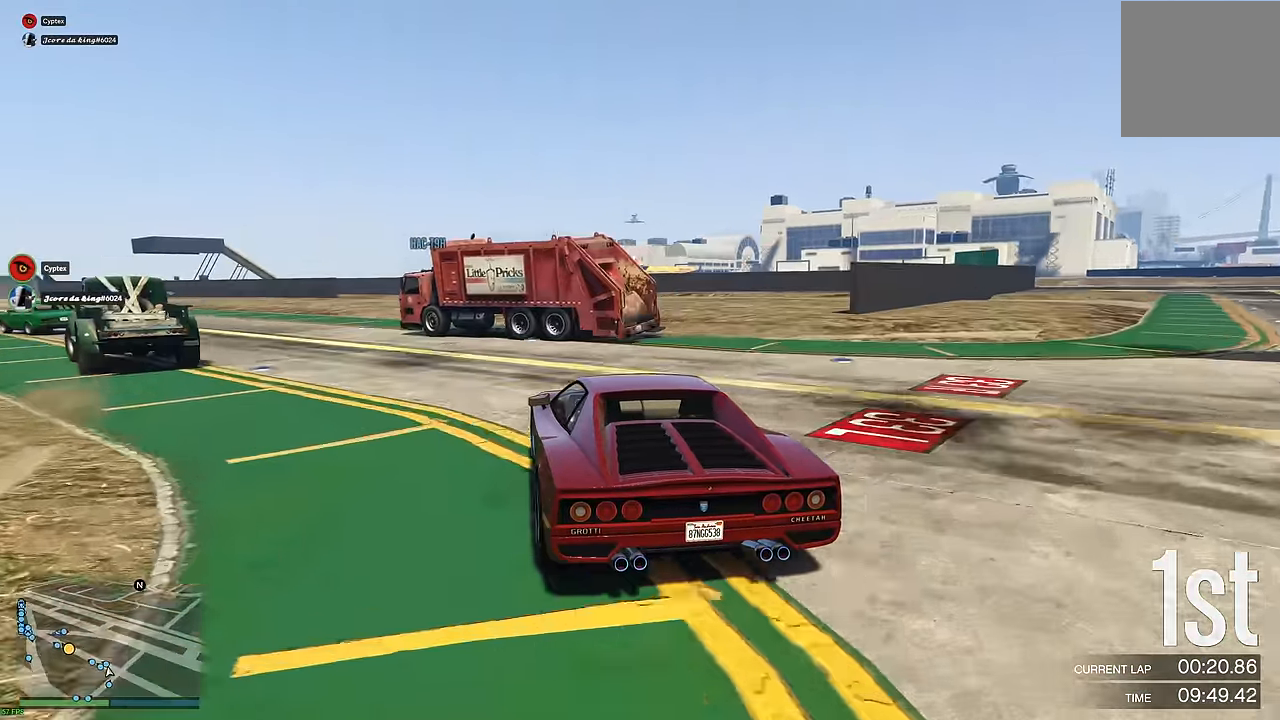
{"buttons": ["R2"], "left_stick": "up-left", "right_stick": "center", "events": [[50, "left_stick", "left"], [334, "left_stick", "center"], [417, "left_stick", "up-left"]]}
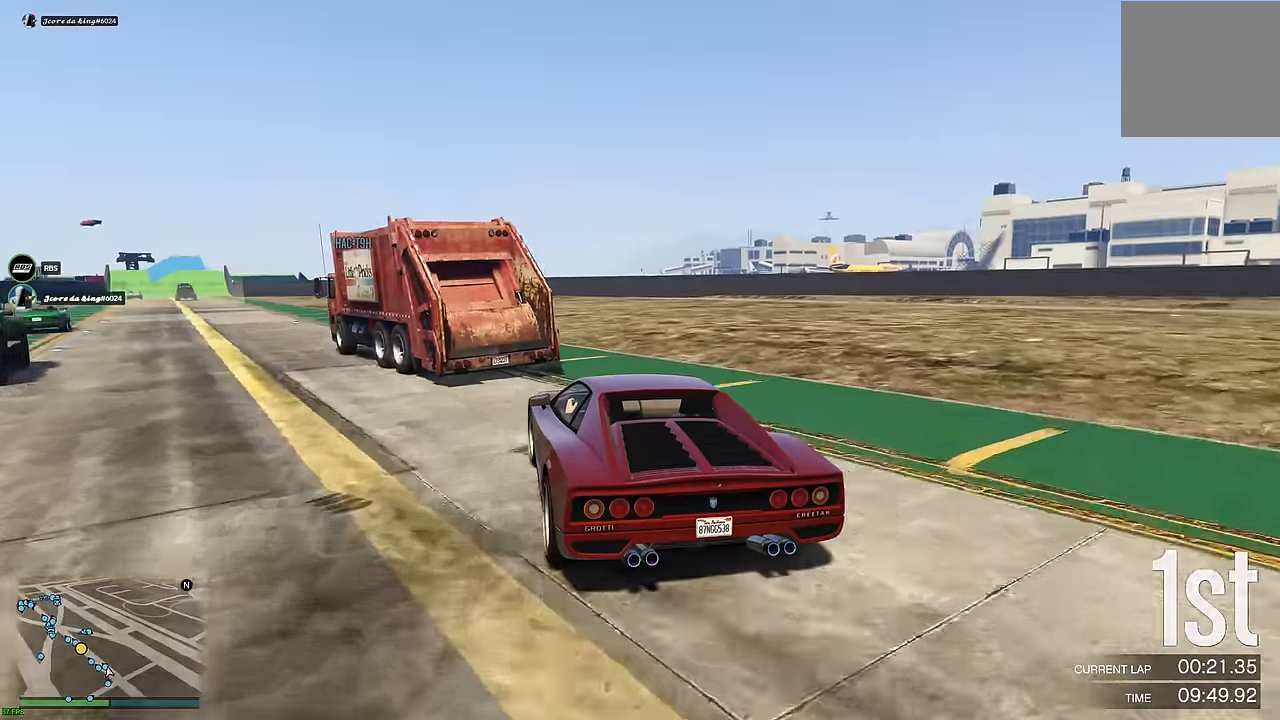
{"buttons": ["R2"], "left_stick": "center", "right_stick": "center", "events": [[50, "left_stick", "center"], [167, "left_stick", "up-left"], [267, "left_stick", "center"], [367, "left_stick", "up-left"], [484, "left_stick", "center"]]}
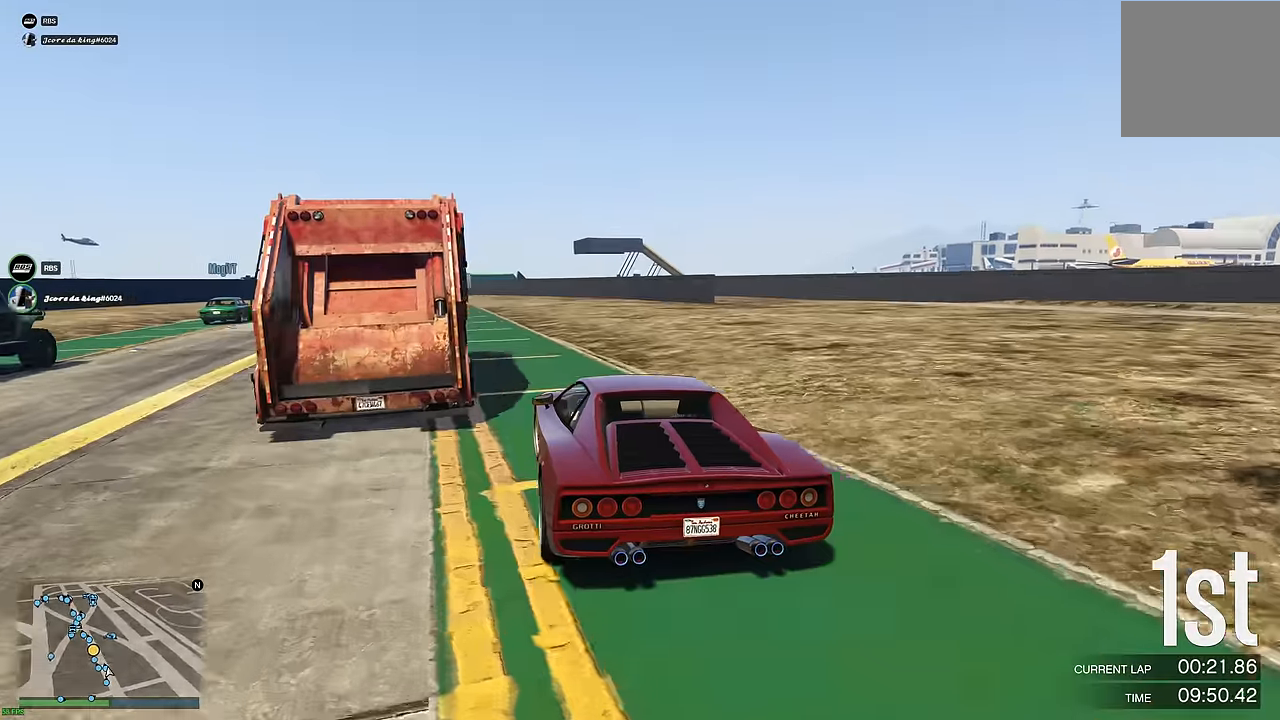
{"buttons": ["R2"], "left_stick": "right", "right_stick": "center", "events": [[450, "left_stick", "right"]]}
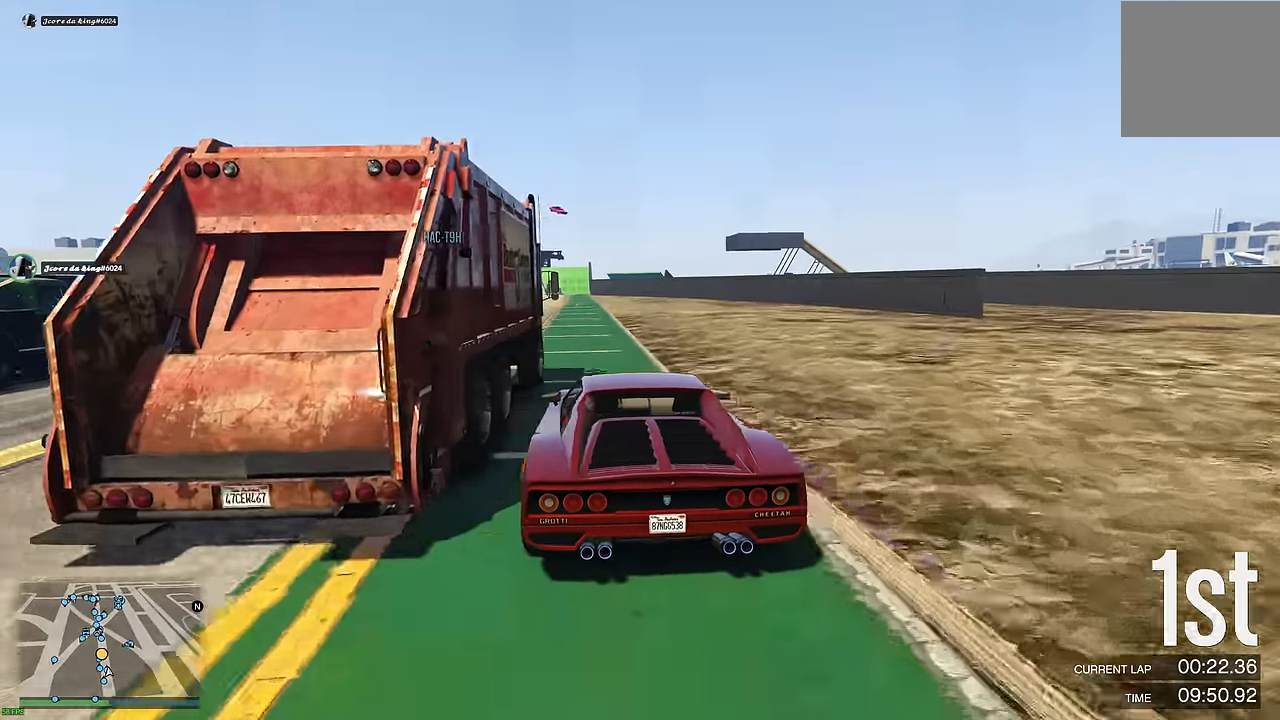
{"buttons": ["R2"], "left_stick": "up-left", "right_stick": "center", "events": [[50, "left_stick", "center"], [417, "left_stick", "up-left"]]}
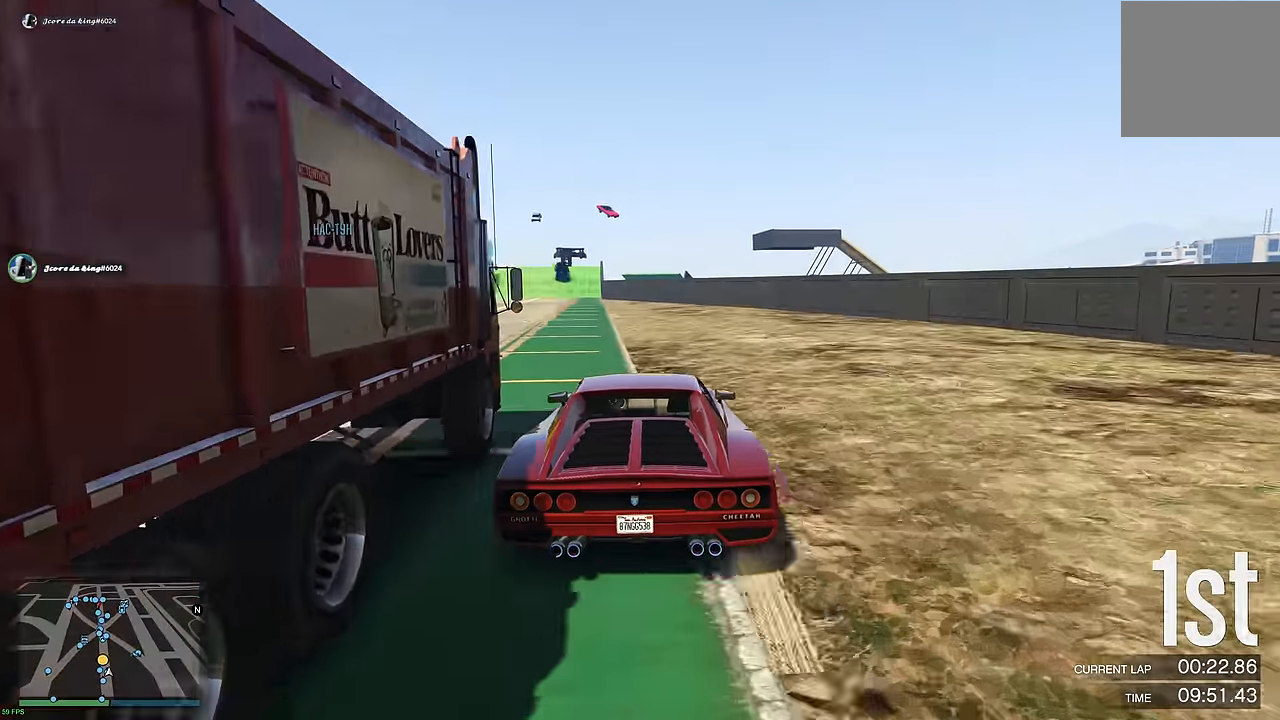
{"buttons": ["R2"], "left_stick": "center", "right_stick": "center", "events": [[17, "left_stick", "center"], [300, "left_stick", "up-left"], [400, "left_stick", "center"]]}
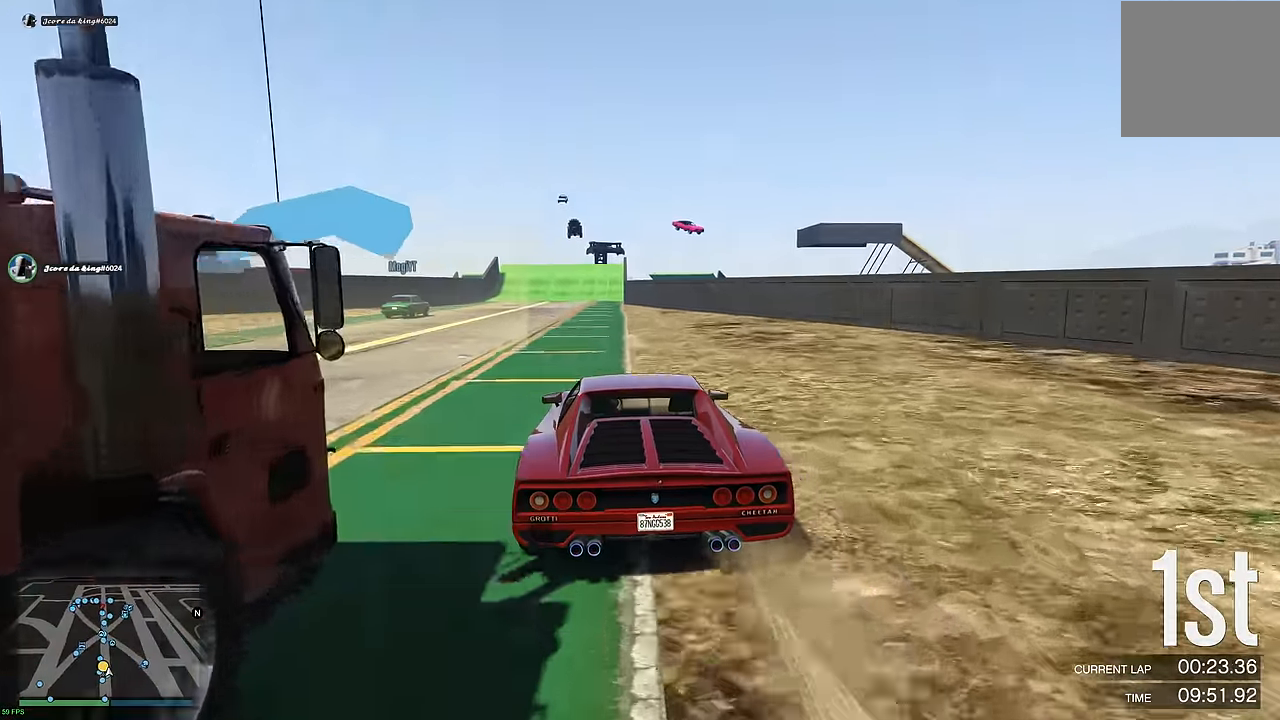
{"buttons": ["R2"], "left_stick": "right", "right_stick": "center", "events": [[17, "left_stick", "up-left"], [100, "left_stick", "center"], [434, "left_stick", "right"]]}
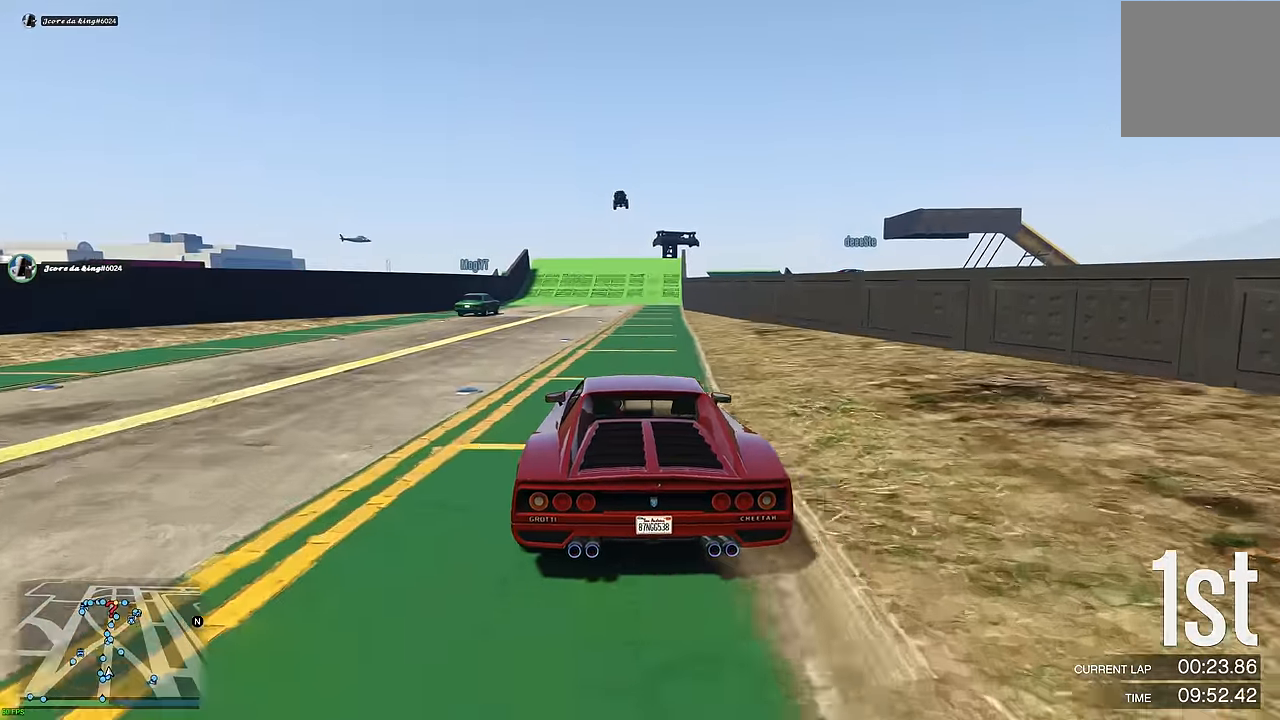
{"buttons": ["R2"], "left_stick": "center", "right_stick": "center", "events": [[17, "left_stick", "center"], [167, "left_stick", "right"], [234, "left_stick", "center"]]}
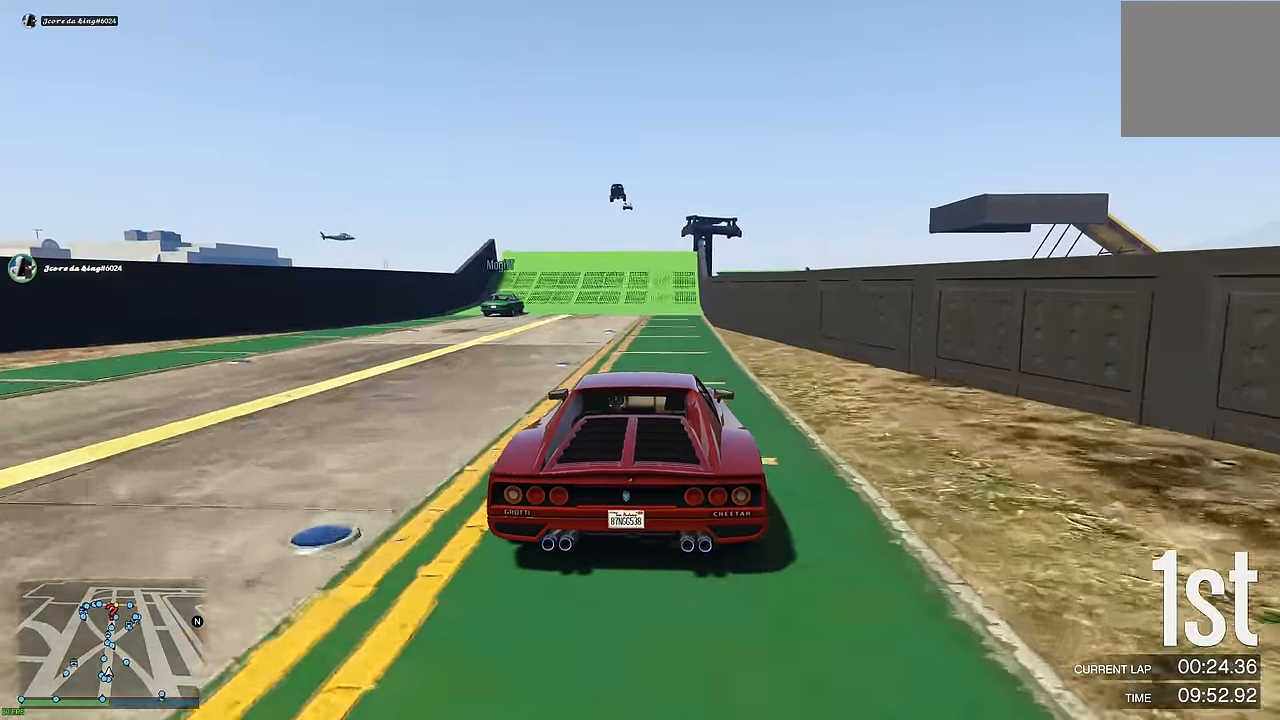
{"buttons": ["R2"], "left_stick": "center", "right_stick": "center", "events": []}
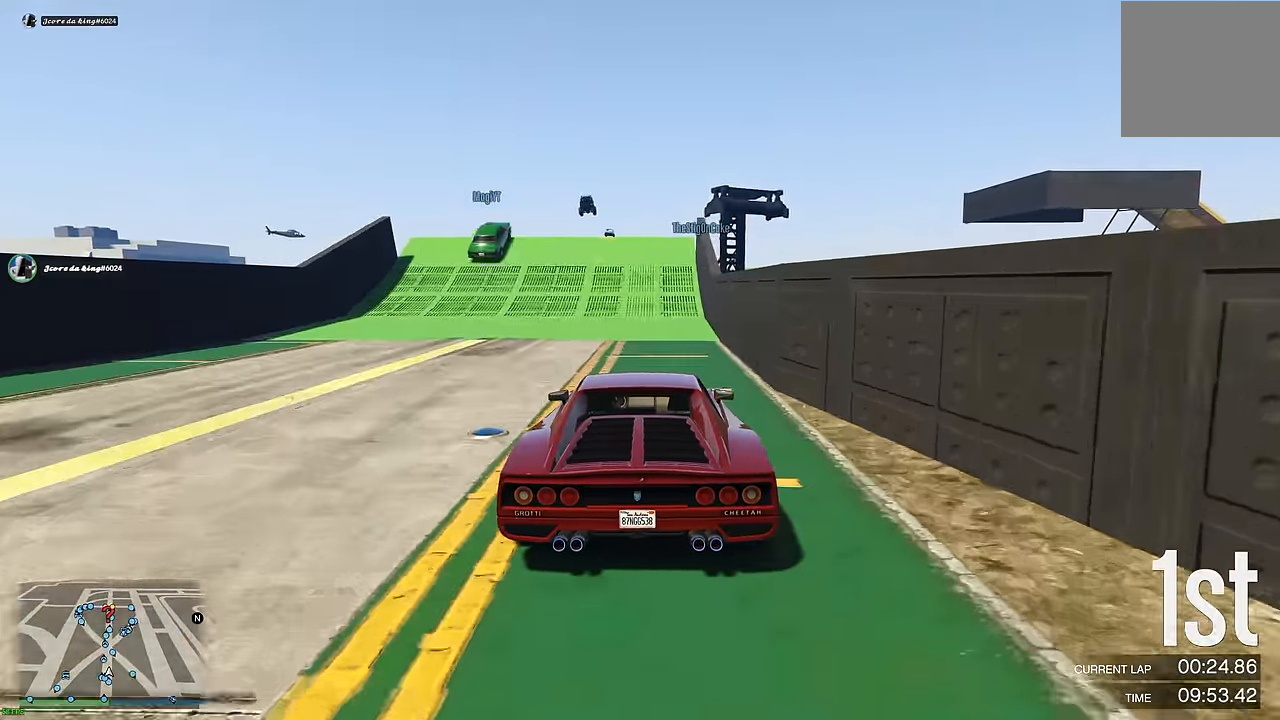
{"buttons": ["R2"], "left_stick": "center", "right_stick": "down-right", "events": [[500, "right_stick", "down-right"]]}
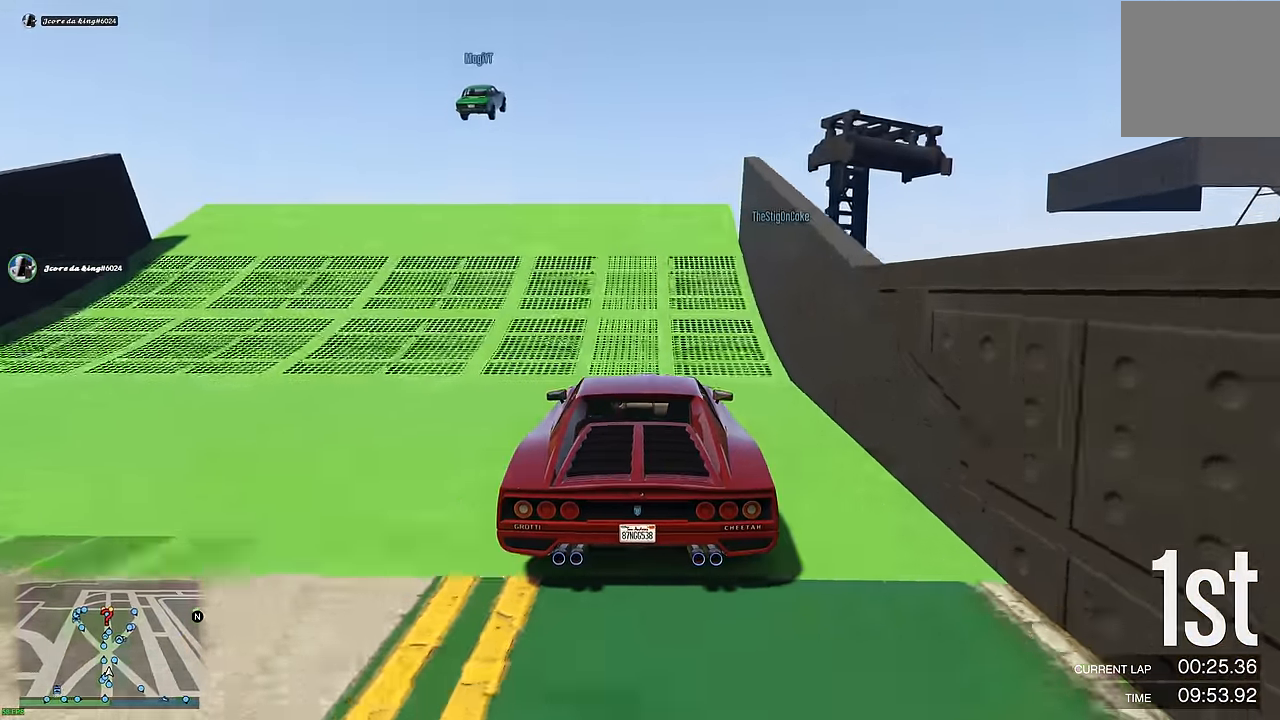
{"buttons": ["R2"], "left_stick": "center", "right_stick": "center", "events": [[500, "right_stick", "center"]]}
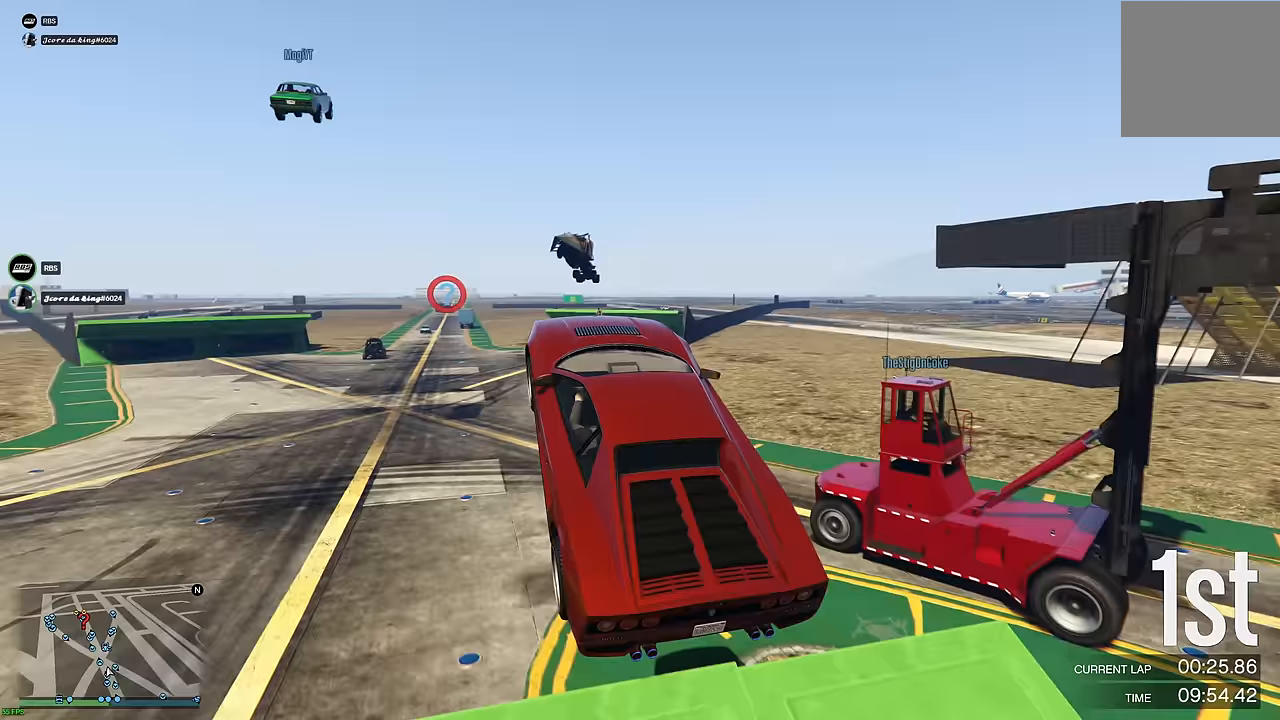
{"buttons": ["R2"], "left_stick": "up-right", "right_stick": "center", "events": [[483, "left_stick", "up-right"]]}
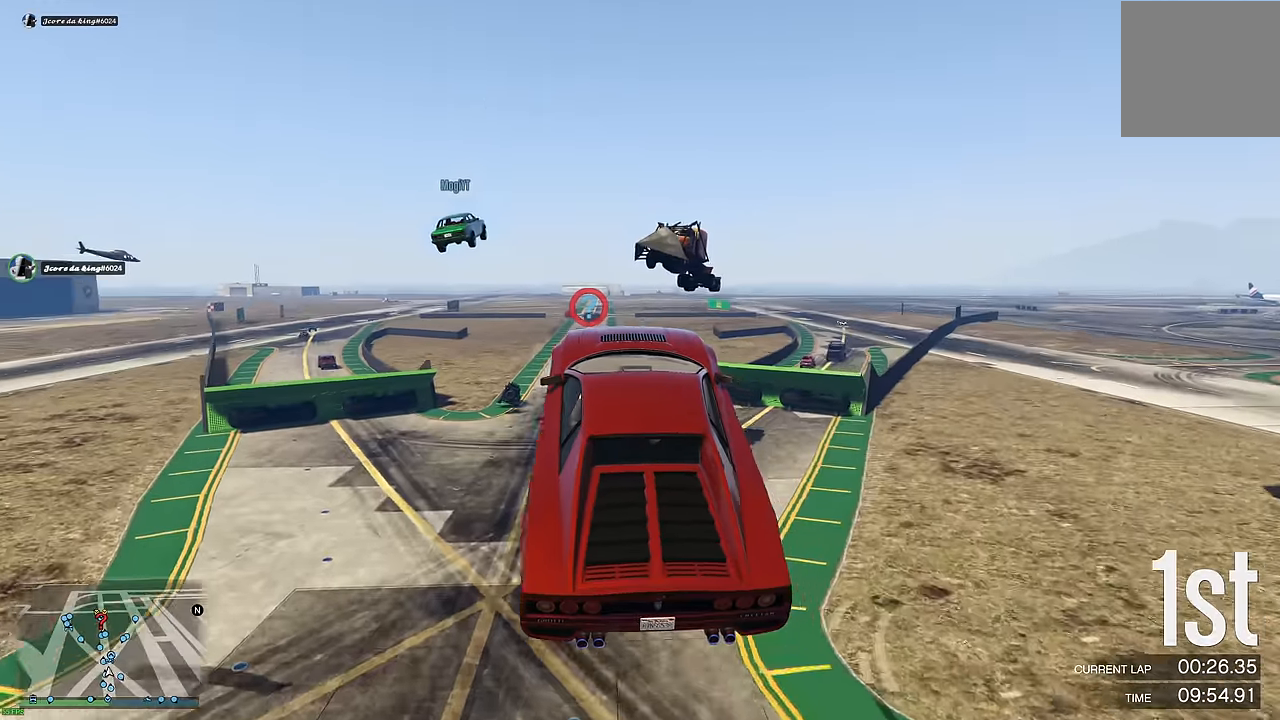
{"buttons": ["R2"], "left_stick": "down-right", "right_stick": "center", "events": [[367, "left_stick", "down-right"]]}
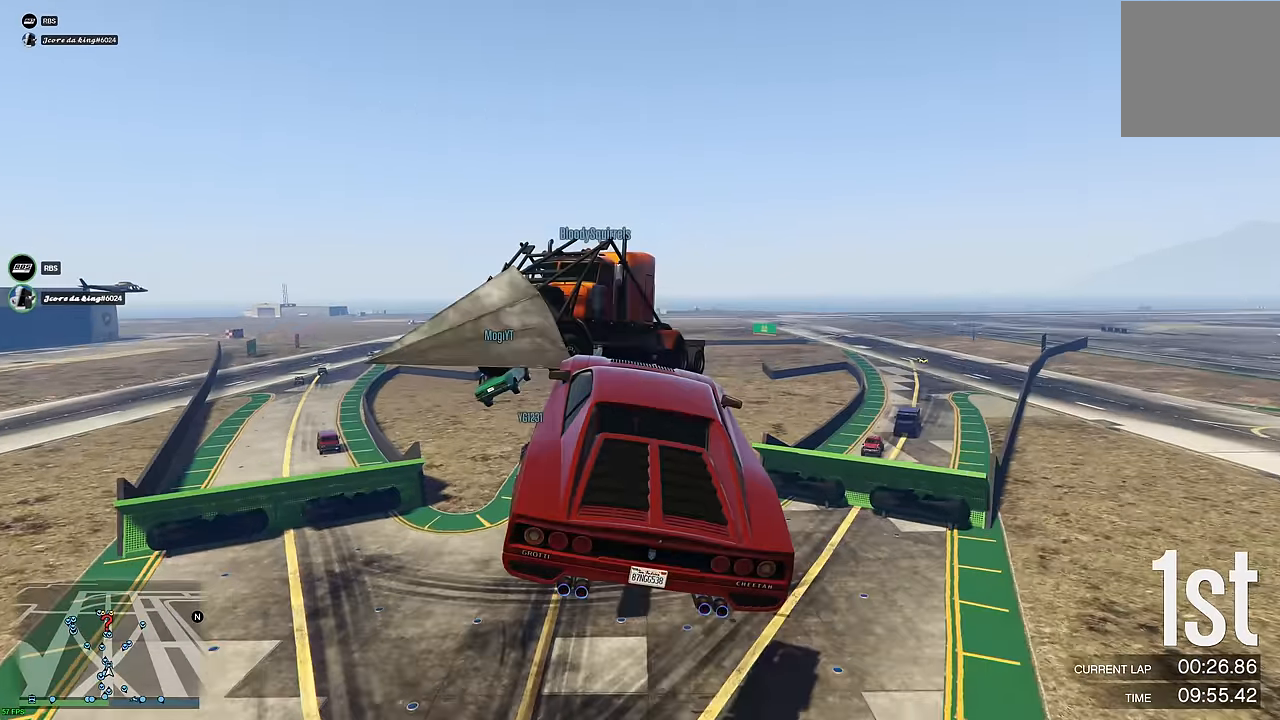
{"buttons": ["R2"], "left_stick": "down", "right_stick": "center", "events": [[150, "left_stick", "down-left"], [333, "left_stick", "up-left"], [500, "left_stick", "down"]]}
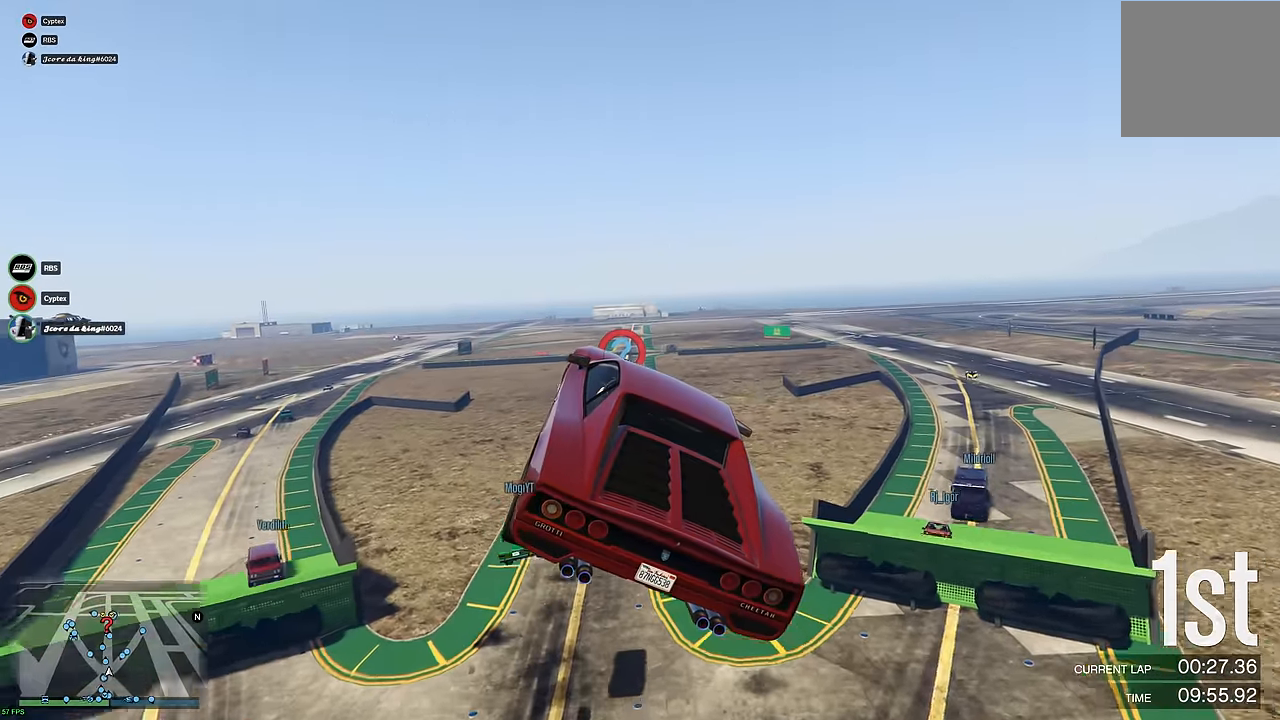
{"buttons": ["R2", "R3"], "left_stick": "center", "right_stick": "center", "events": [[33, "left_stick", "center"], [83, "left_stick", "up-left"], [433, "left_stick", "center"], [467, "R3", "down"]]}
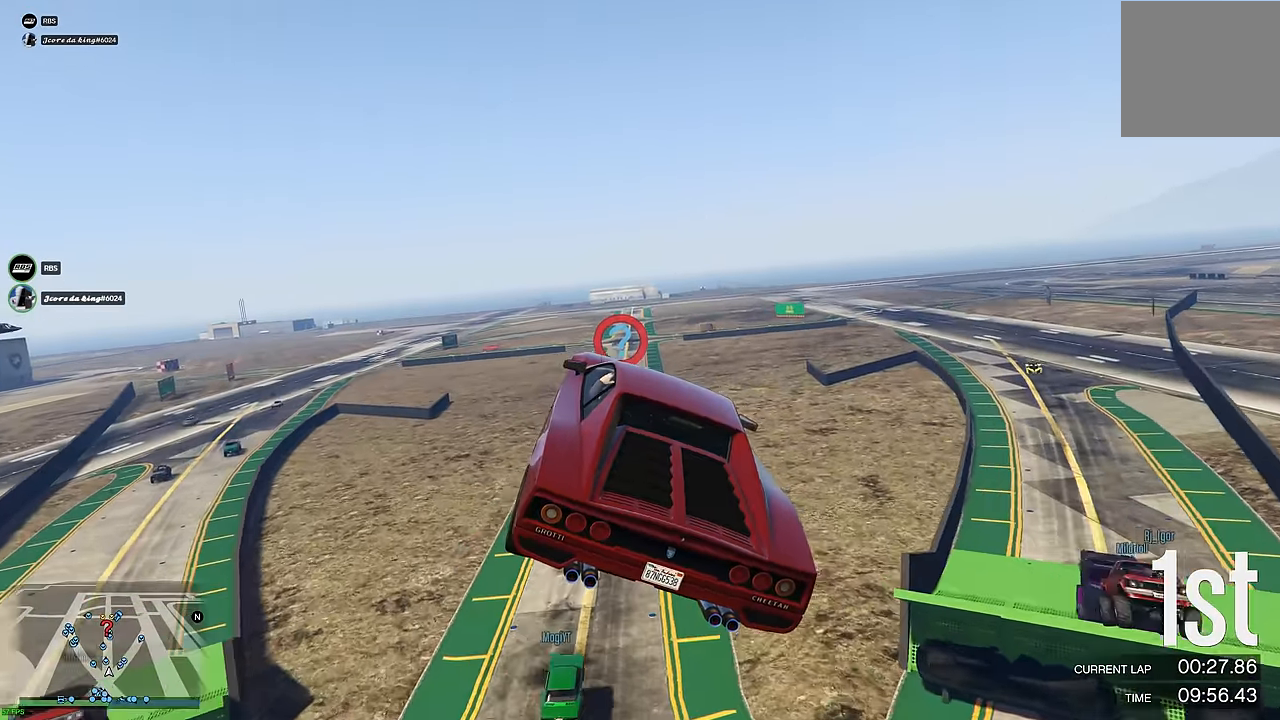
{"buttons": ["R2", "R3"], "left_stick": "center", "right_stick": "center", "events": []}
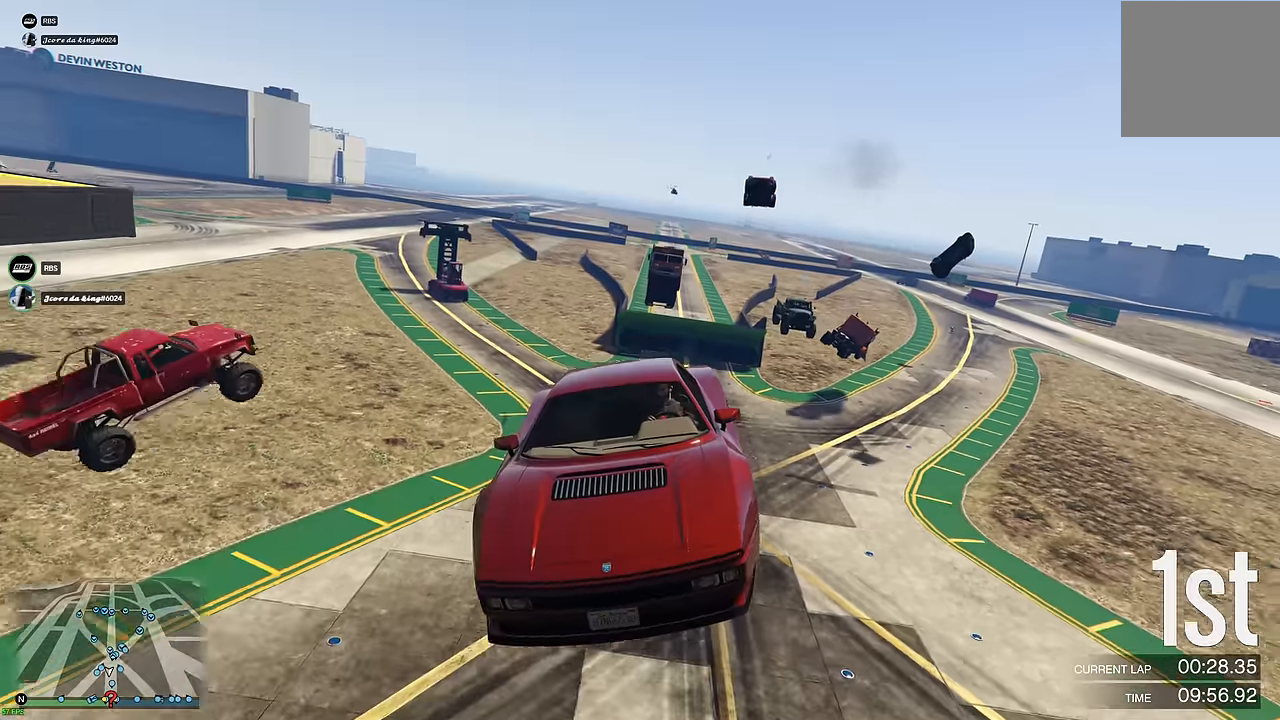
{"buttons": ["R2"], "left_stick": "center", "right_stick": "center", "events": [[67, "right_stick", "up-right"], [83, "R3", "up"], [150, "left_stick", "right"], [150, "right_stick", "center"], [250, "left_stick", "center"]]}
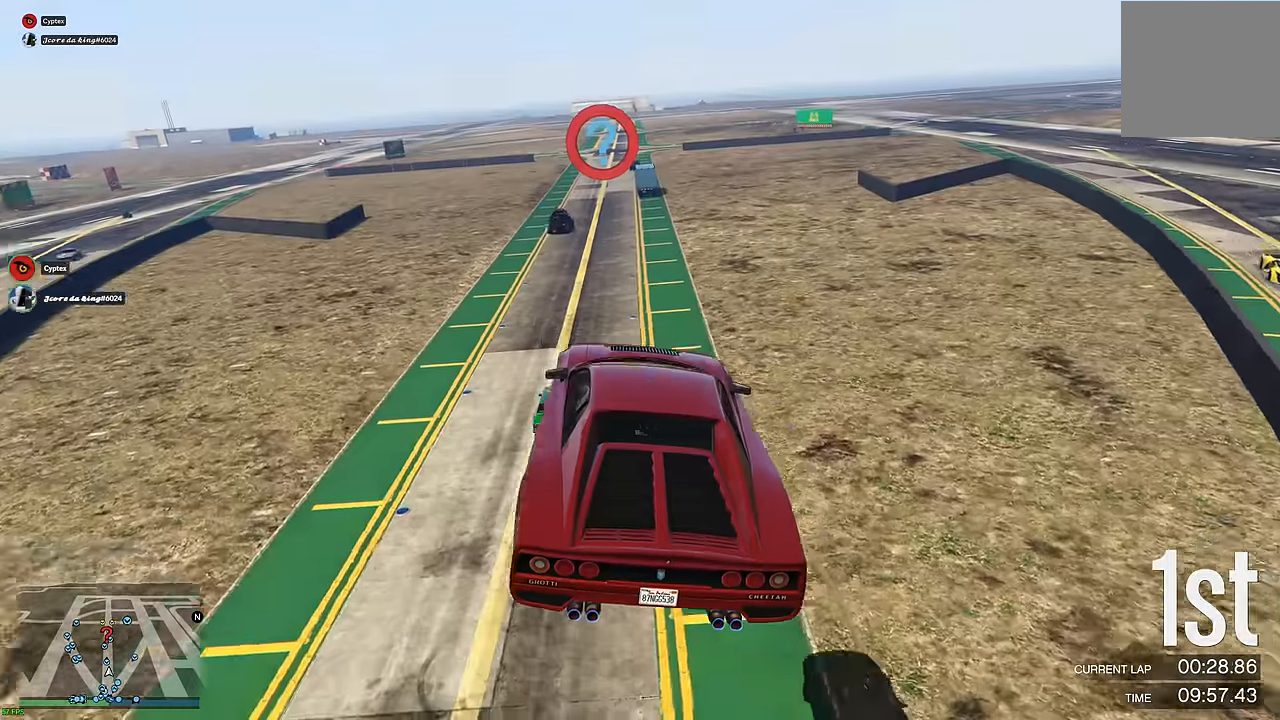
{"buttons": ["R2"], "left_stick": "center", "right_stick": "center", "events": [[133, "left_stick", "up"], [250, "left_stick", "left"], [417, "left_stick", "center"]]}
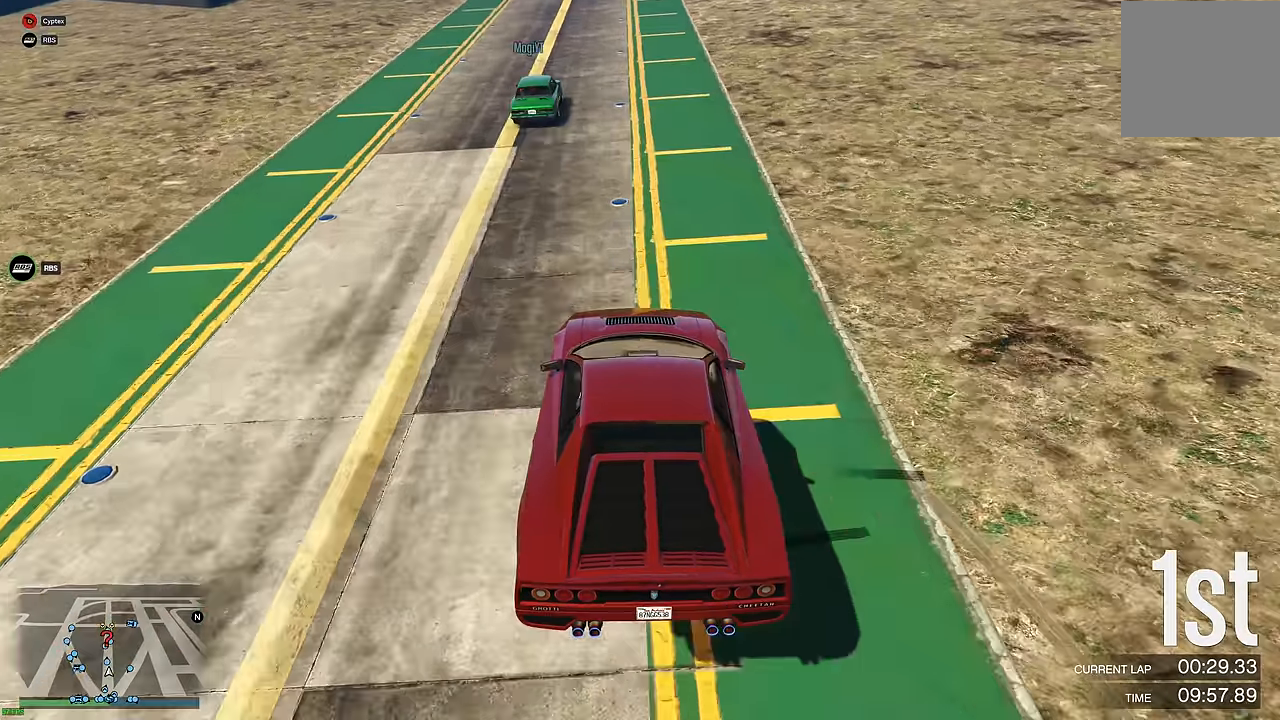
{"buttons": ["R2"], "left_stick": "center", "right_stick": "center", "events": []}
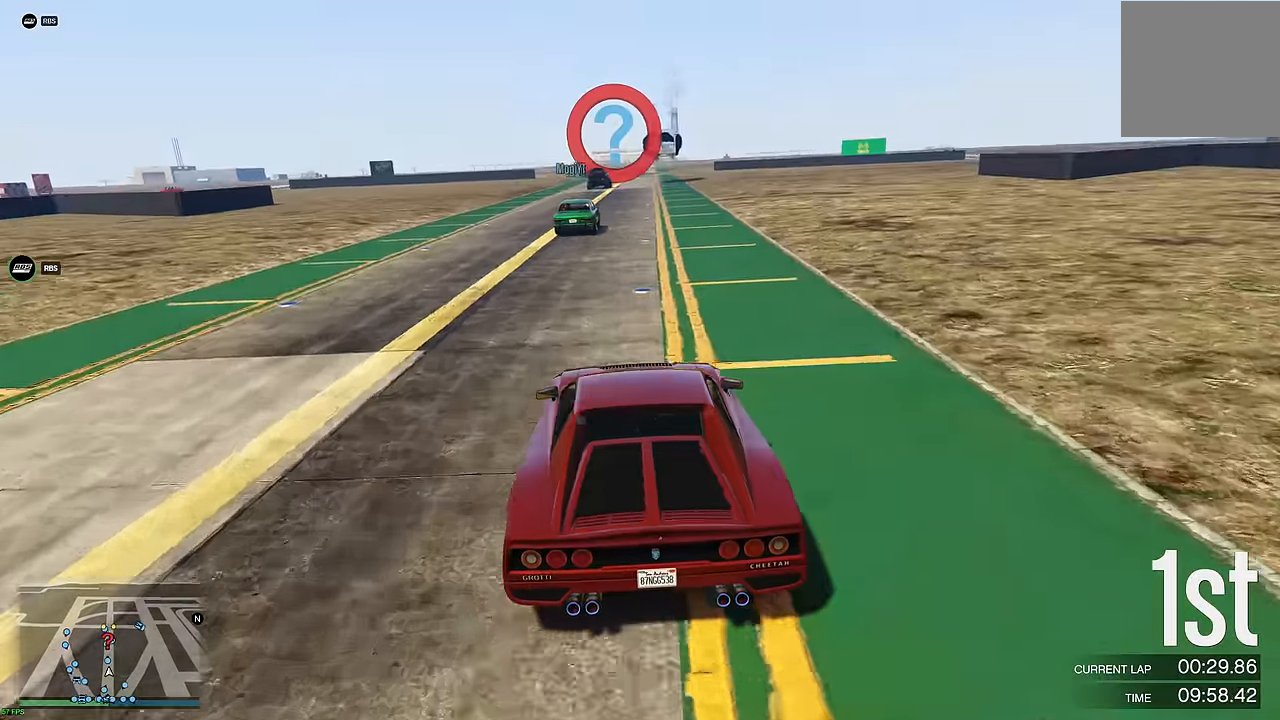
{"buttons": ["R2"], "left_stick": "up-left", "right_stick": "center", "events": [[400, "left_stick", "up-left"]]}
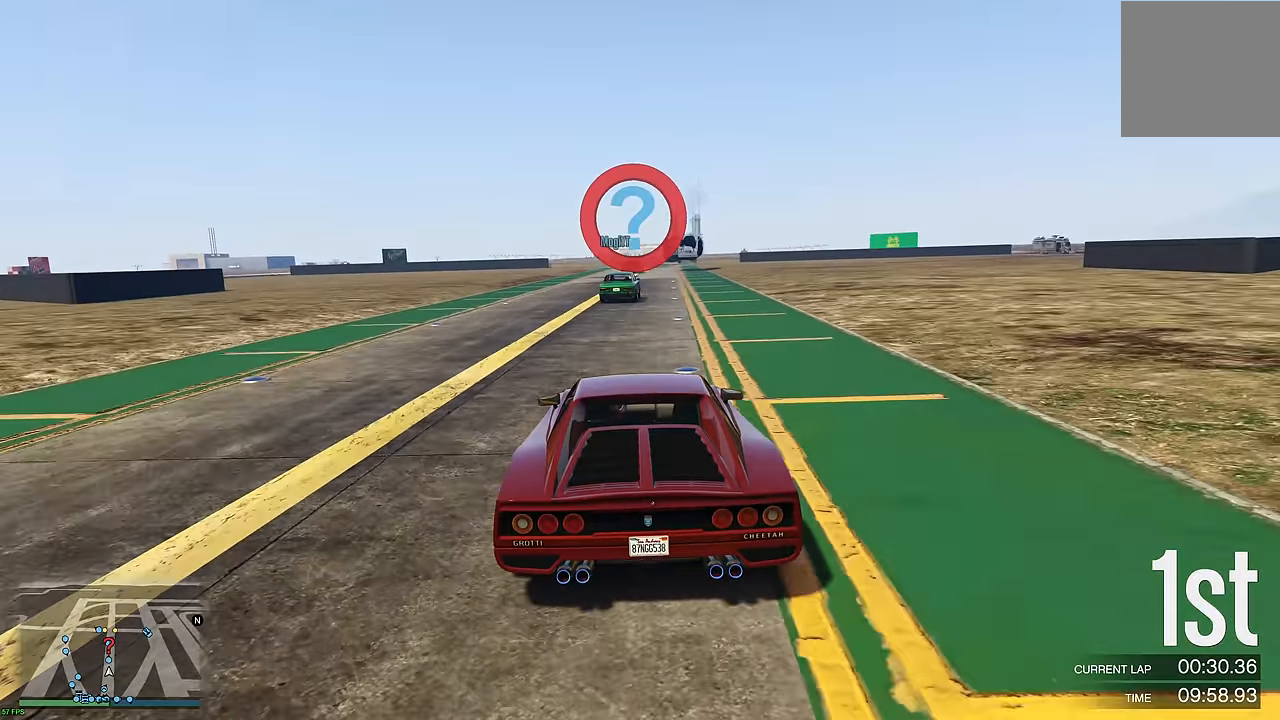
{"buttons": ["R2"], "left_stick": "center", "right_stick": "center", "events": [[17, "left_stick", "center"]]}
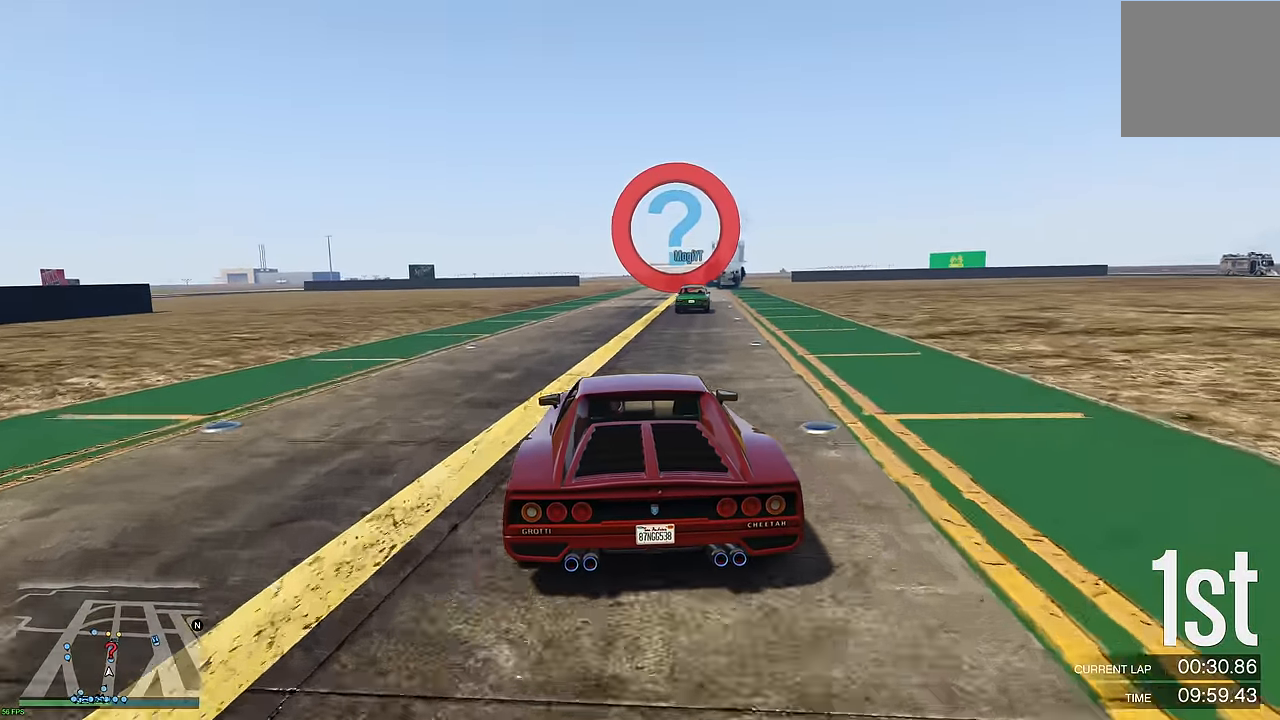
{"buttons": ["R2"], "left_stick": "center", "right_stick": "center", "events": [[350, "left_stick", "up-right"], [467, "left_stick", "center"]]}
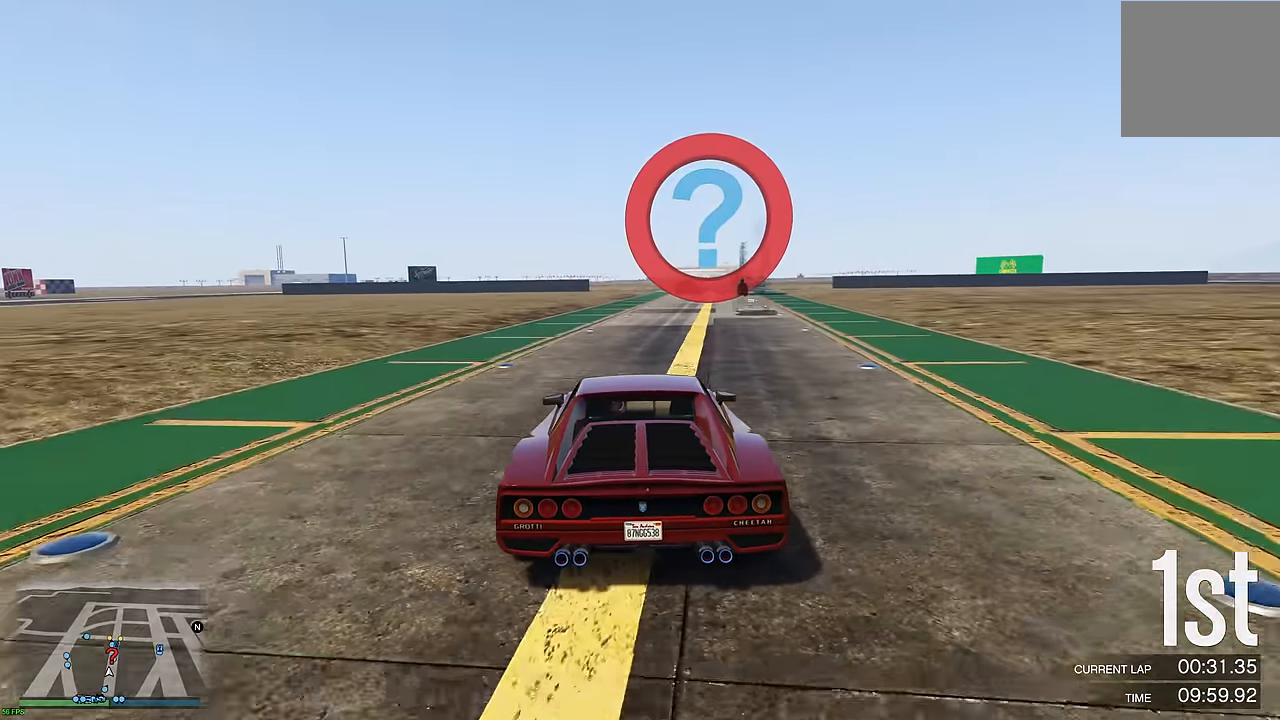
{"buttons": ["R2"], "left_stick": "center", "right_stick": "center", "events": []}